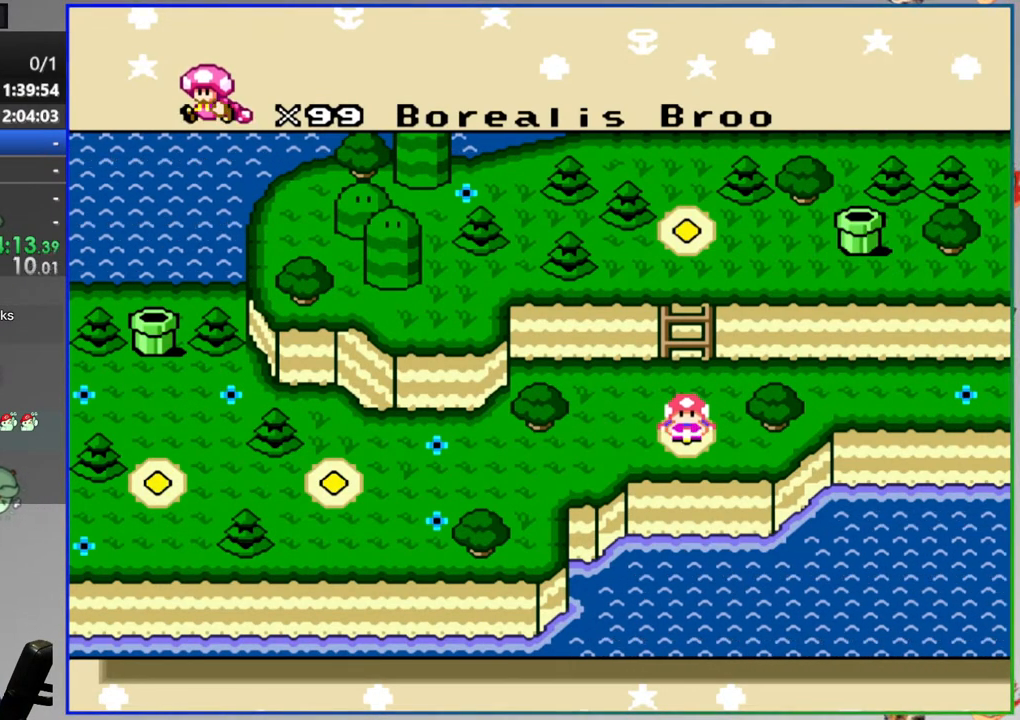
Gameplay with a controller (Nintendo layout); each line is a JSON object with the inputs held at the frame after it. "events" lists button and stick changes between this image and that frame as [ms after this image, input, new state], when the widget could be followed in between. Not read: L3 R3 START.
{"buttons": [], "events": [[83, "A", "down"], [183, "A", "up"]]}
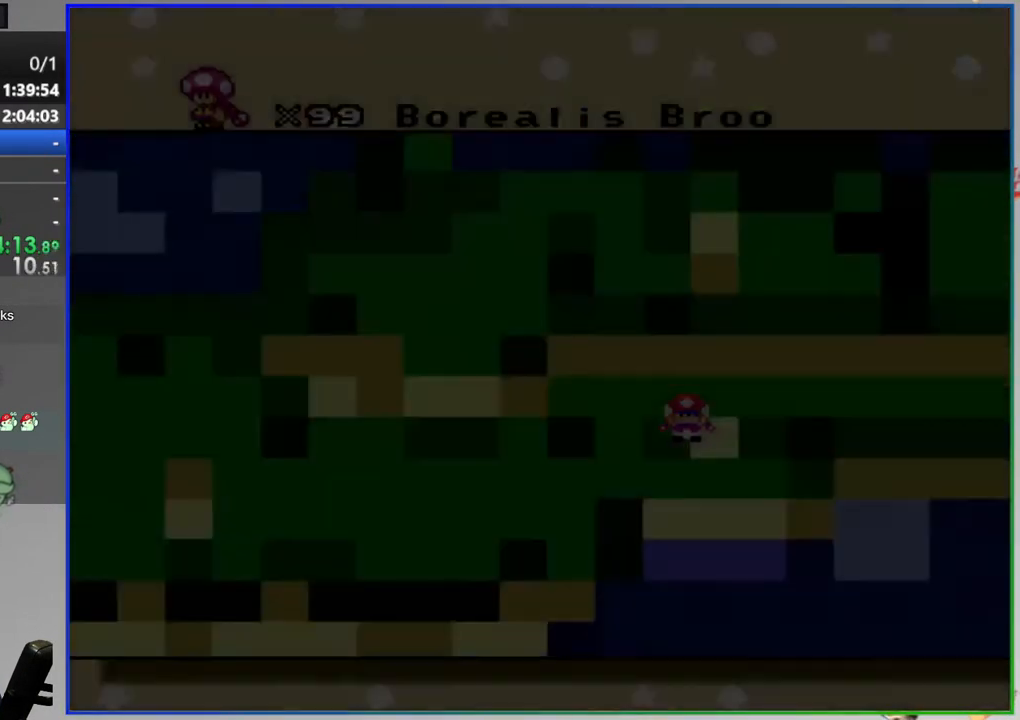
{"buttons": [], "events": []}
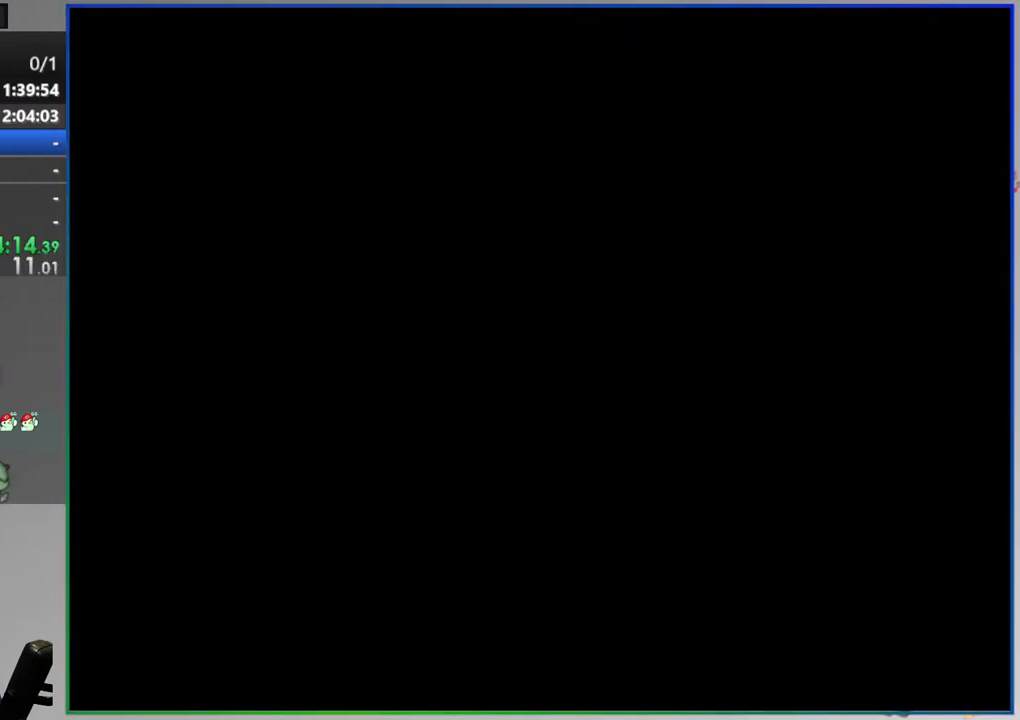
{"buttons": ["Y"], "events": [[417, "Y", "down"]]}
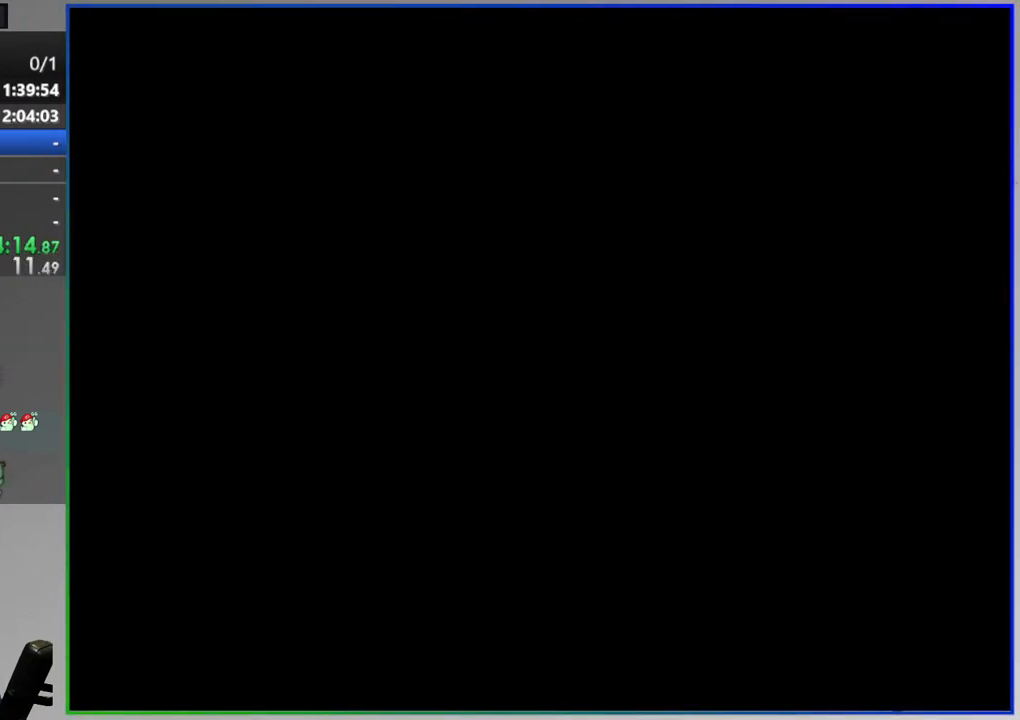
{"buttons": ["Y"], "events": []}
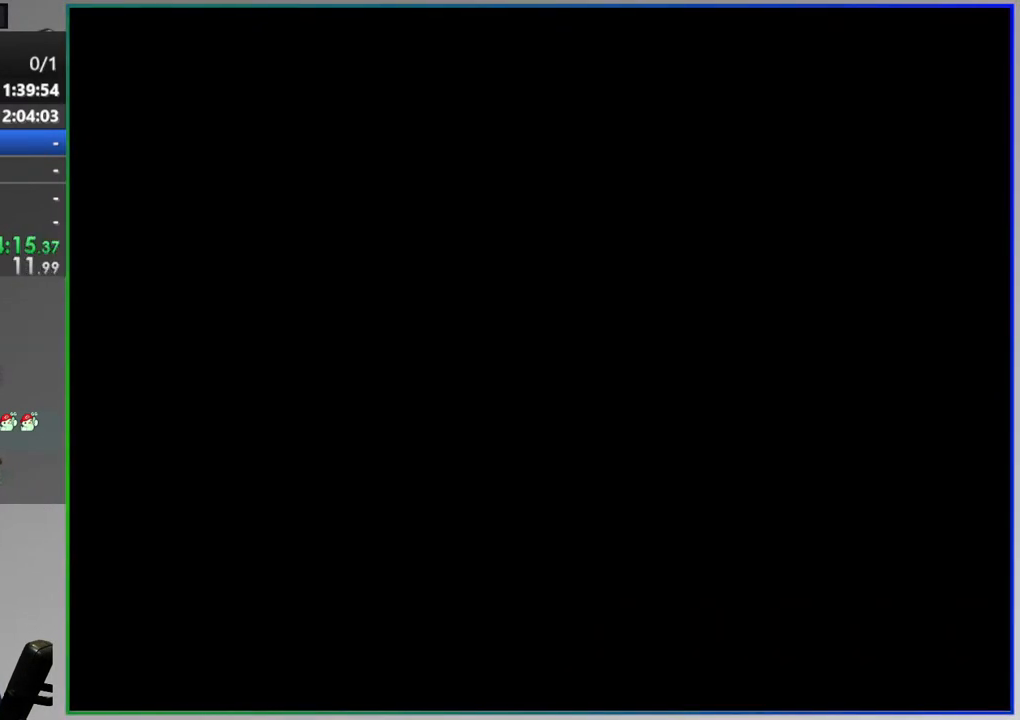
{"buttons": ["Y"], "events": []}
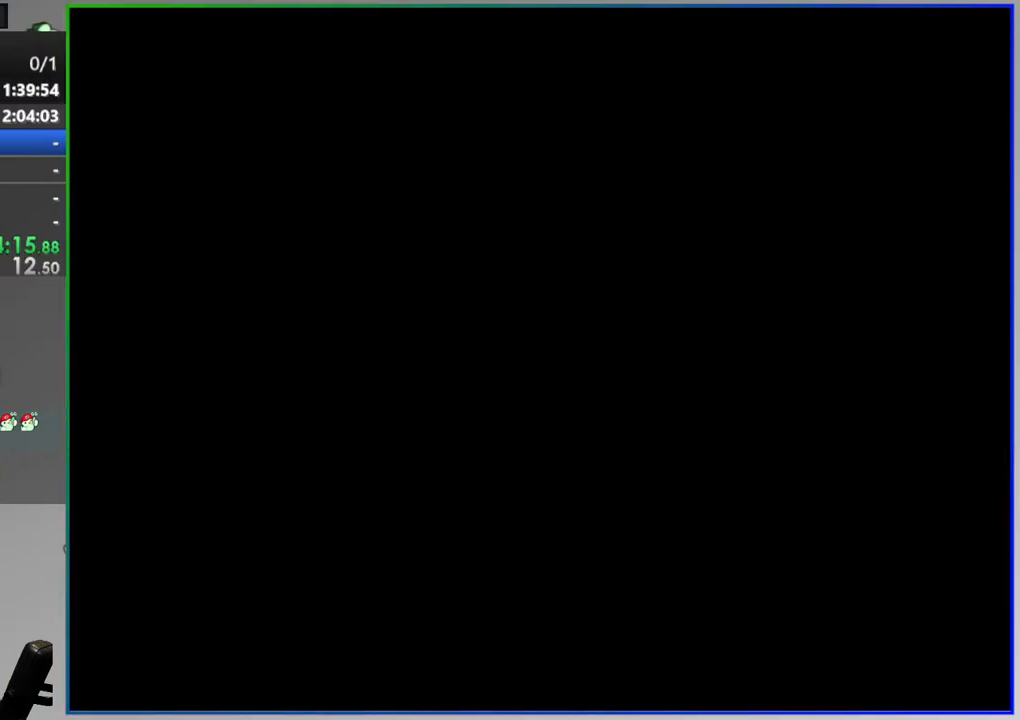
{"buttons": ["Y"], "events": []}
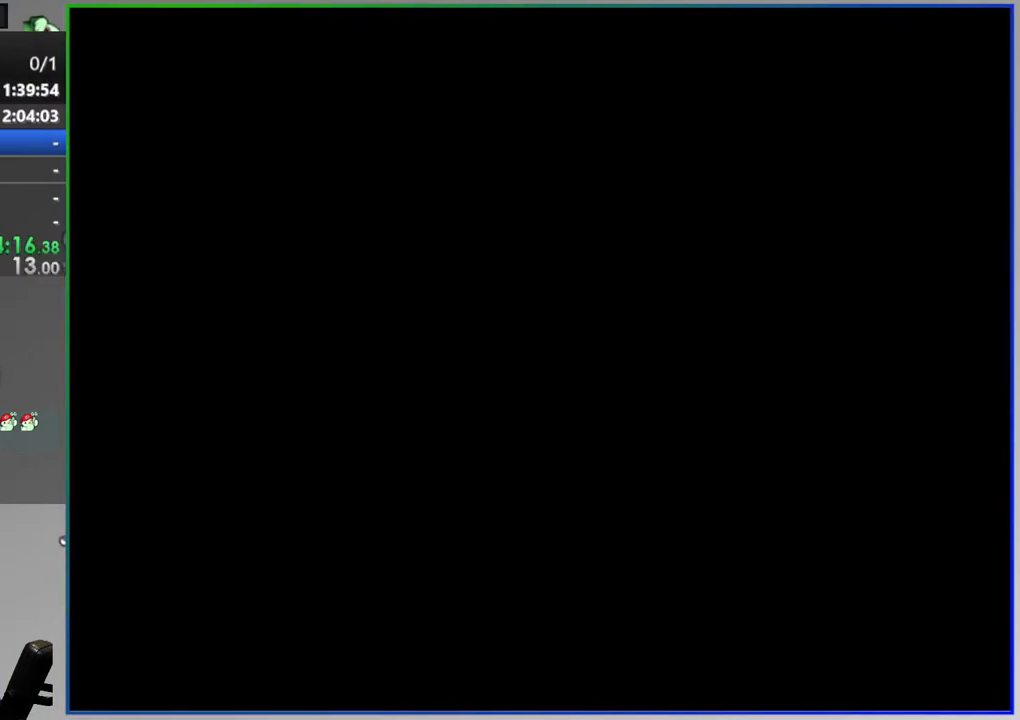
{"buttons": ["Y"], "events": []}
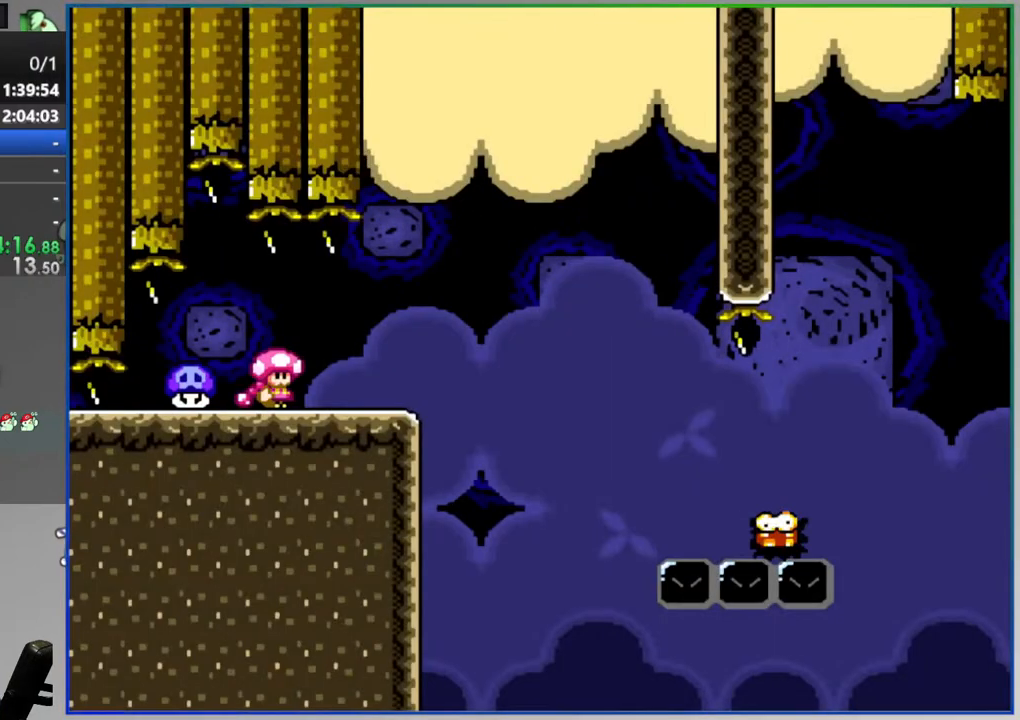
{"buttons": ["A"], "events": [[250, "Y", "up"], [400, "A", "down"]]}
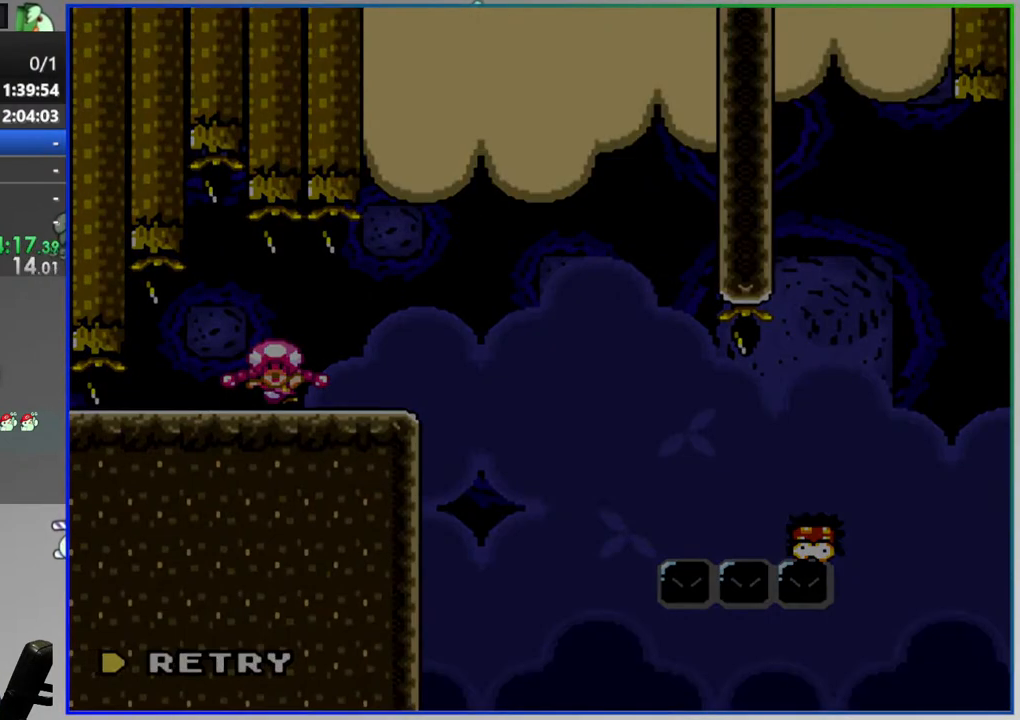
{"buttons": ["Y"], "events": [[17, "A", "up"], [183, "Y", "down"]]}
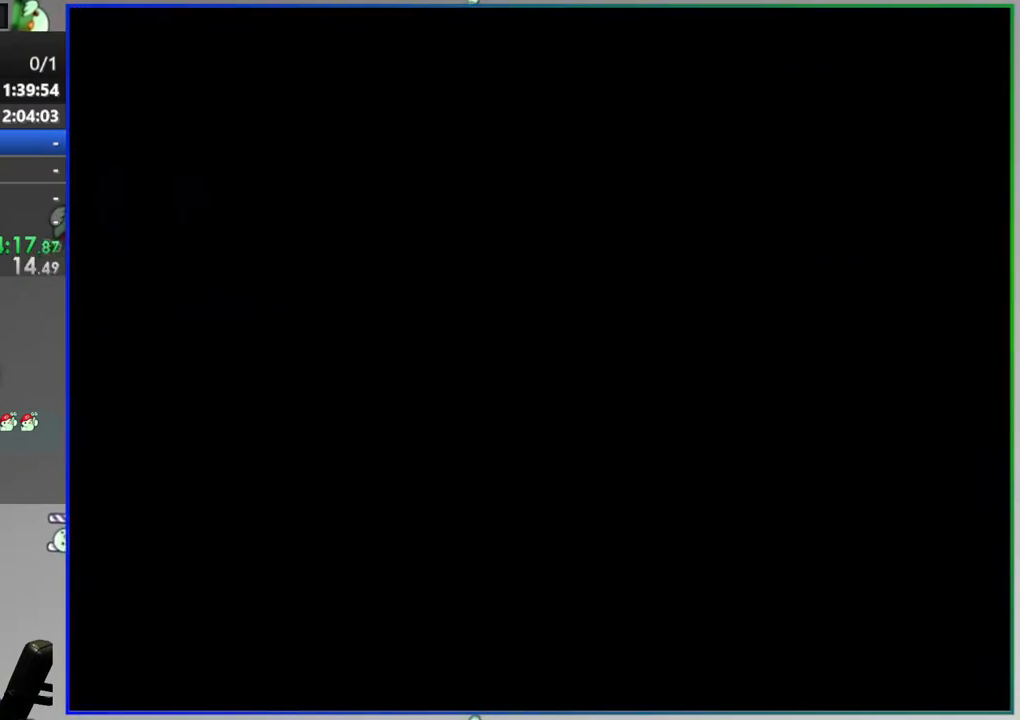
{"buttons": ["Y"], "events": []}
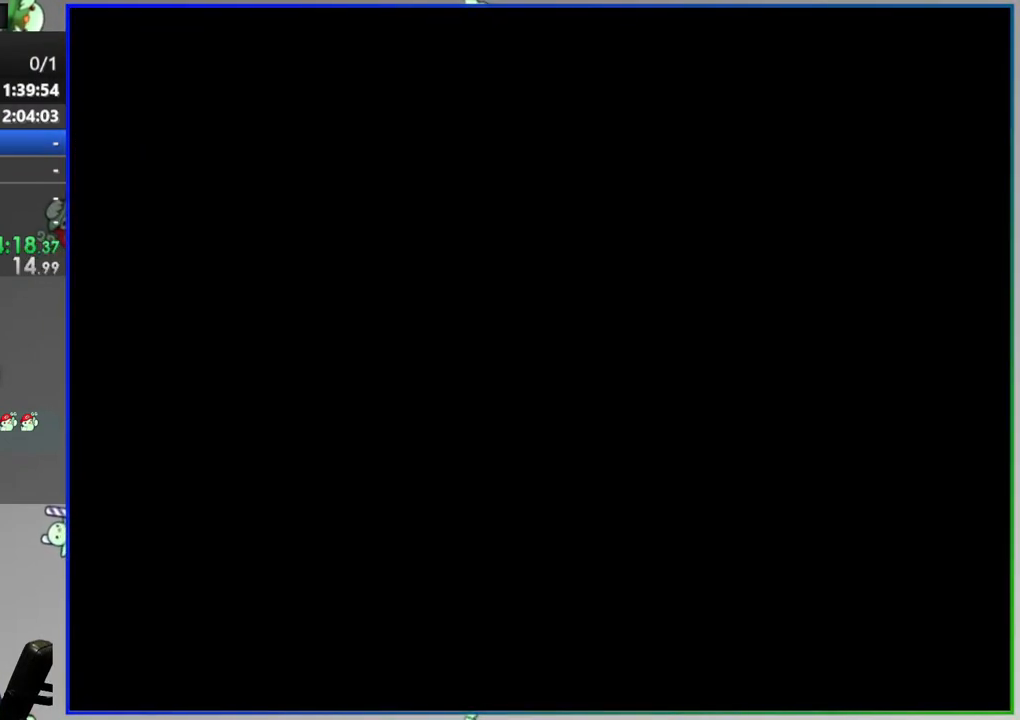
{"buttons": ["Y"], "events": []}
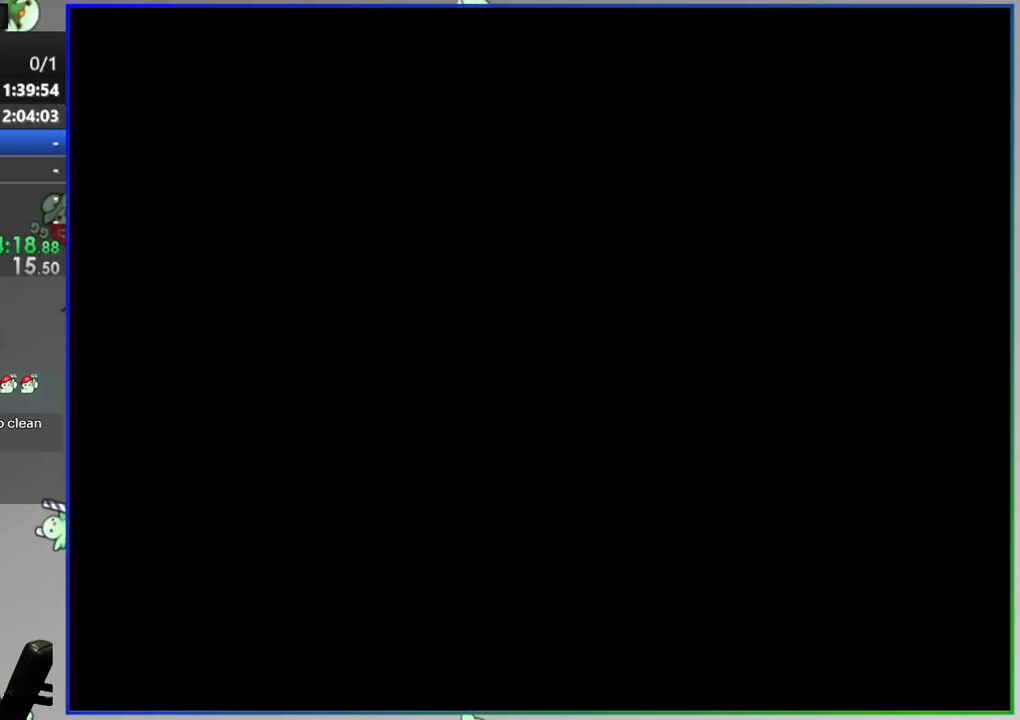
{"buttons": ["Y"], "events": []}
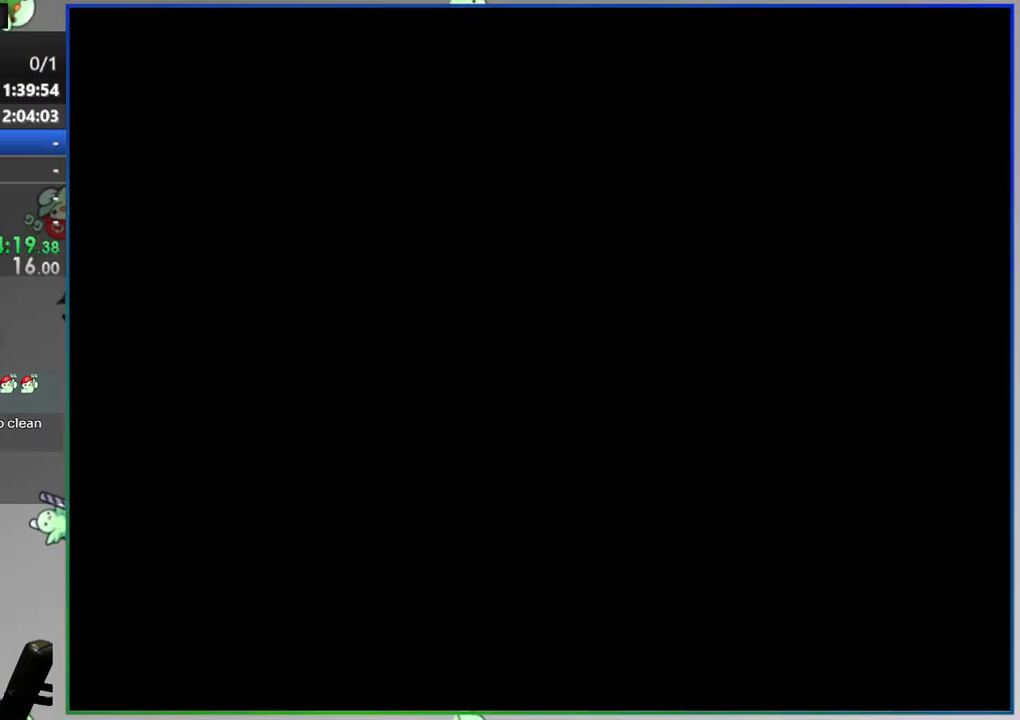
{"buttons": ["Y", "DPAD_RIGHT"], "events": [[317, "DPAD_RIGHT", "down"]]}
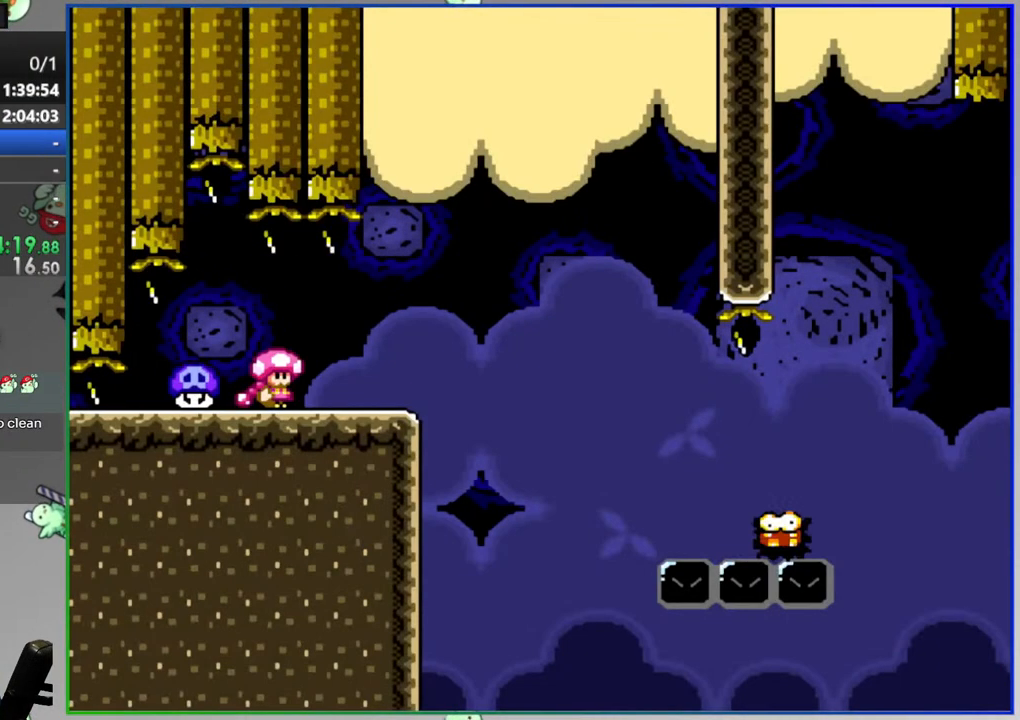
{"buttons": [], "events": [[233, "Y", "up"], [300, "DPAD_RIGHT", "up"], [383, "A", "down"], [483, "A", "up"]]}
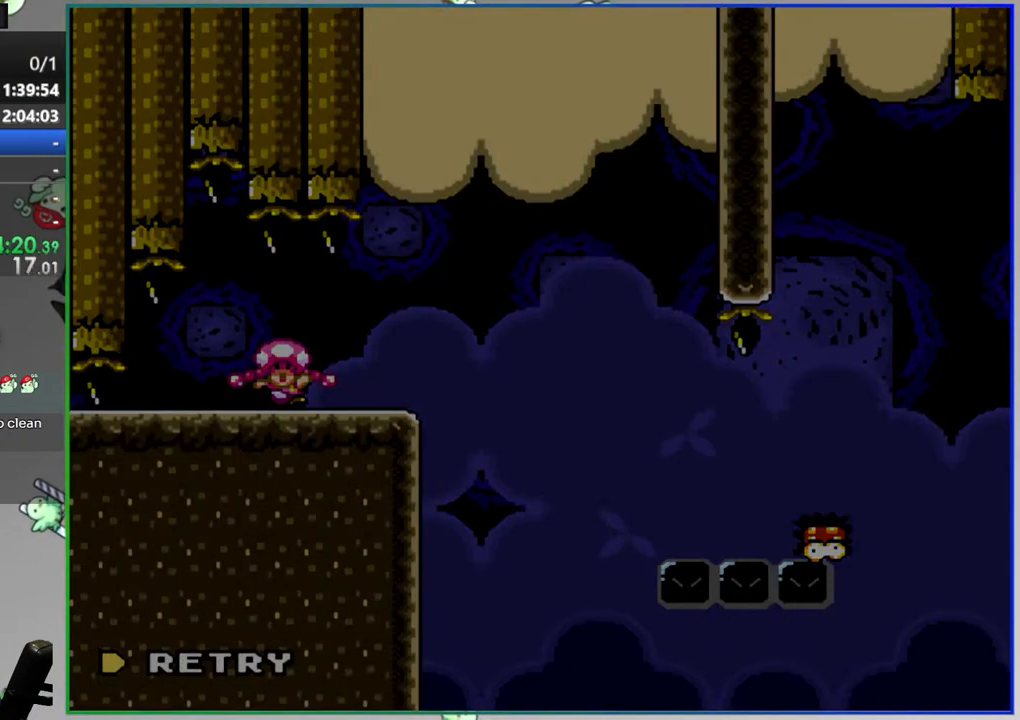
{"buttons": ["Y"], "events": [[117, "Y", "down"]]}
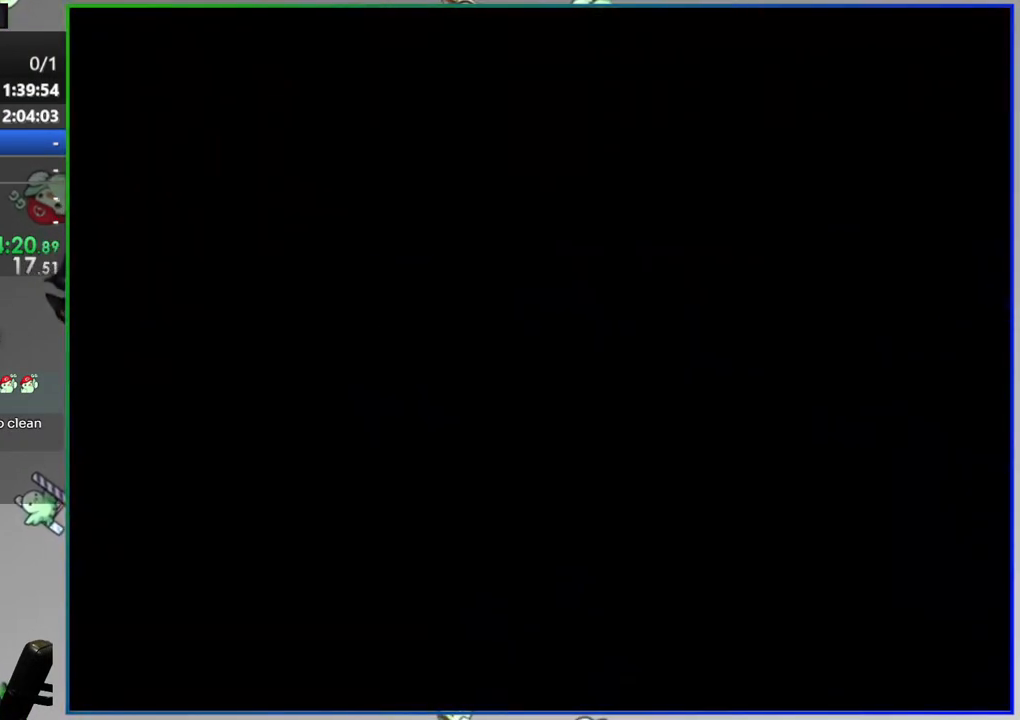
{"buttons": ["Y"], "events": []}
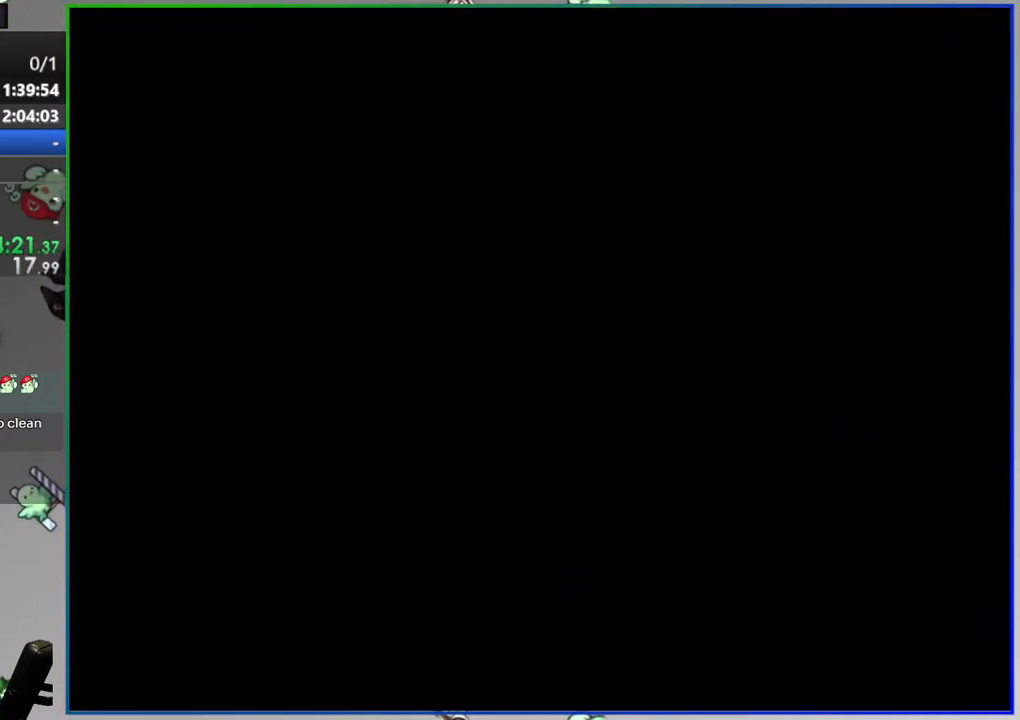
{"buttons": ["Y"], "events": []}
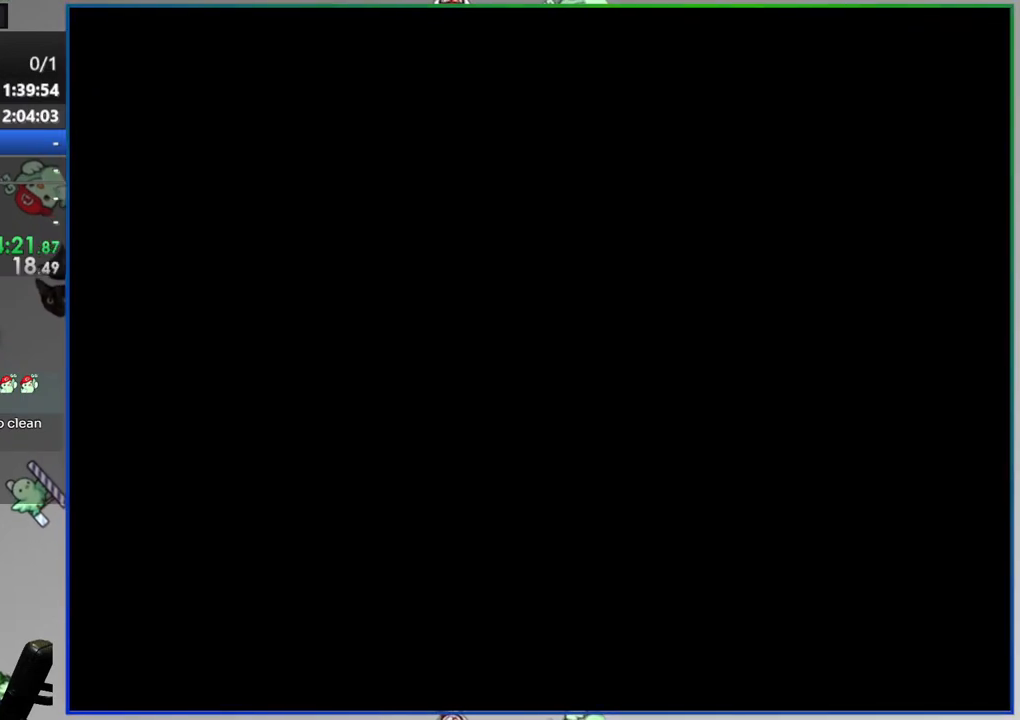
{"buttons": ["Y"], "events": []}
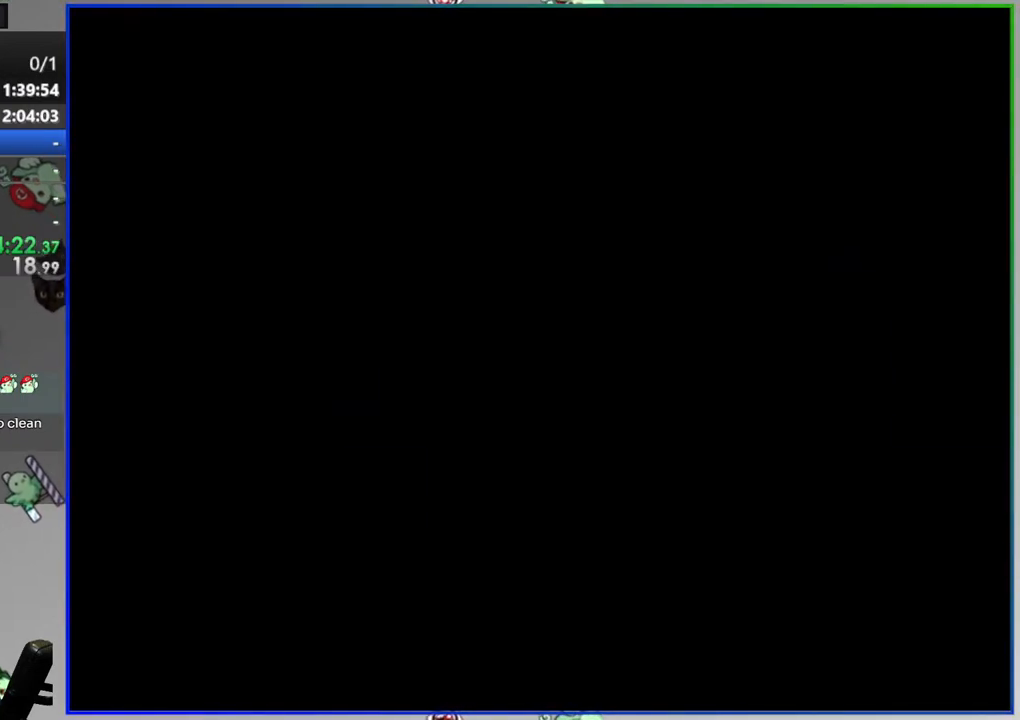
{"buttons": ["Y", "DPAD_RIGHT"], "events": [[167, "DPAD_RIGHT", "down"], [367, "DPAD_RIGHT", "up"], [417, "DPAD_RIGHT", "down"]]}
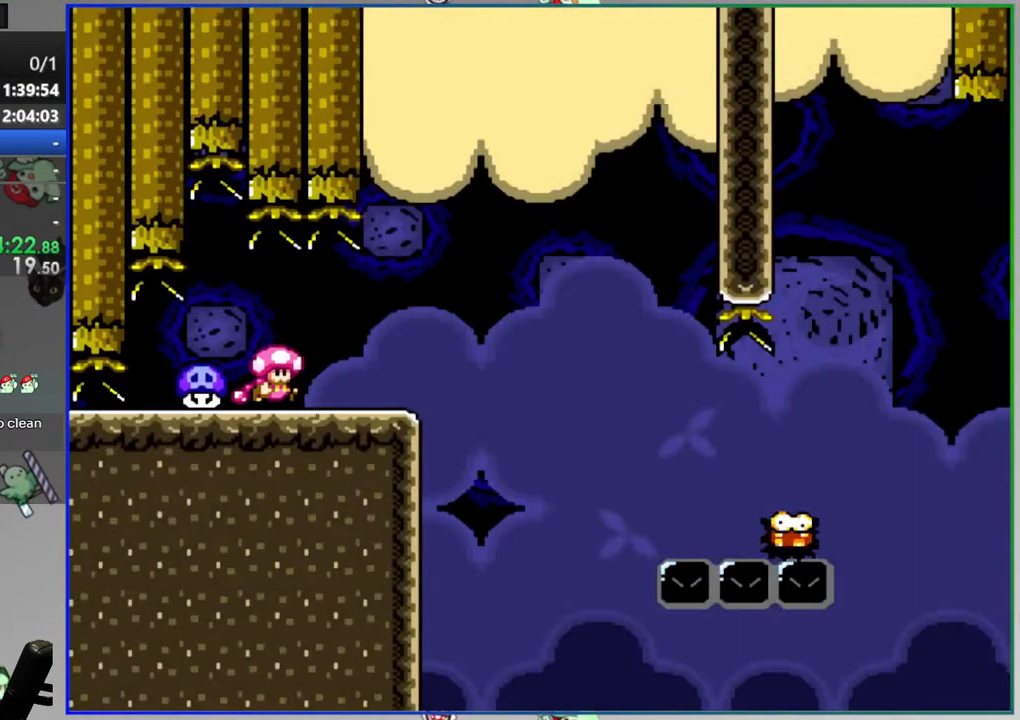
{"buttons": ["B", "Y", "DPAD_LEFT"], "events": [[217, "B", "down"], [317, "DPAD_RIGHT", "up"], [383, "DPAD_LEFT", "down"]]}
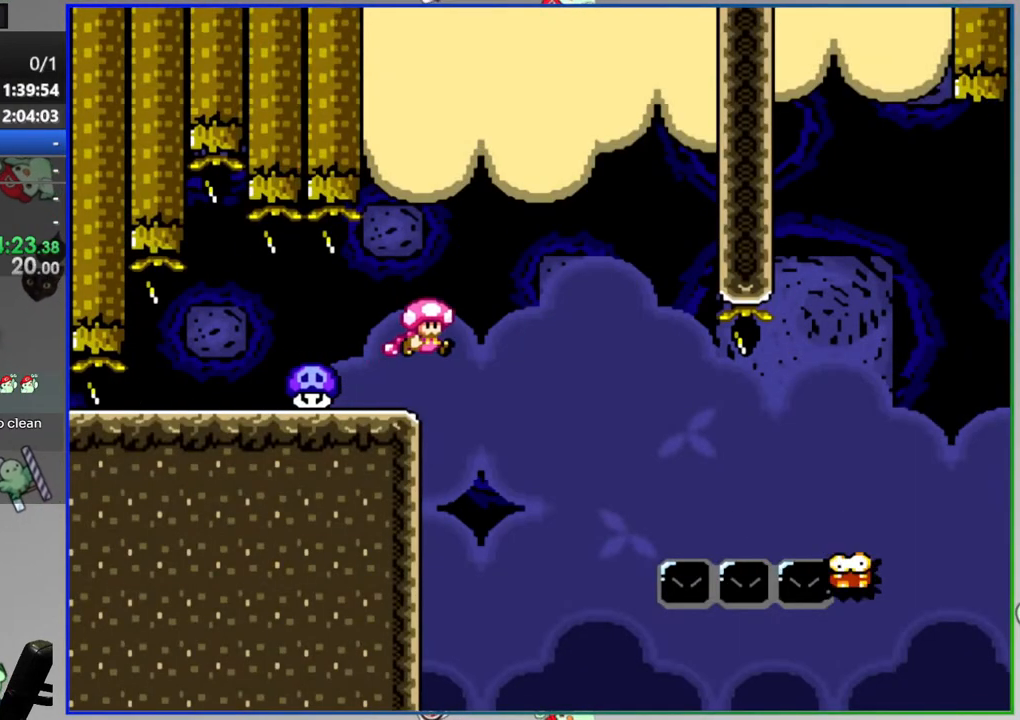
{"buttons": ["Y"], "events": [[17, "DPAD_LEFT", "up"], [183, "DPAD_LEFT", "down"], [500, "B", "up"], [500, "DPAD_LEFT", "up"]]}
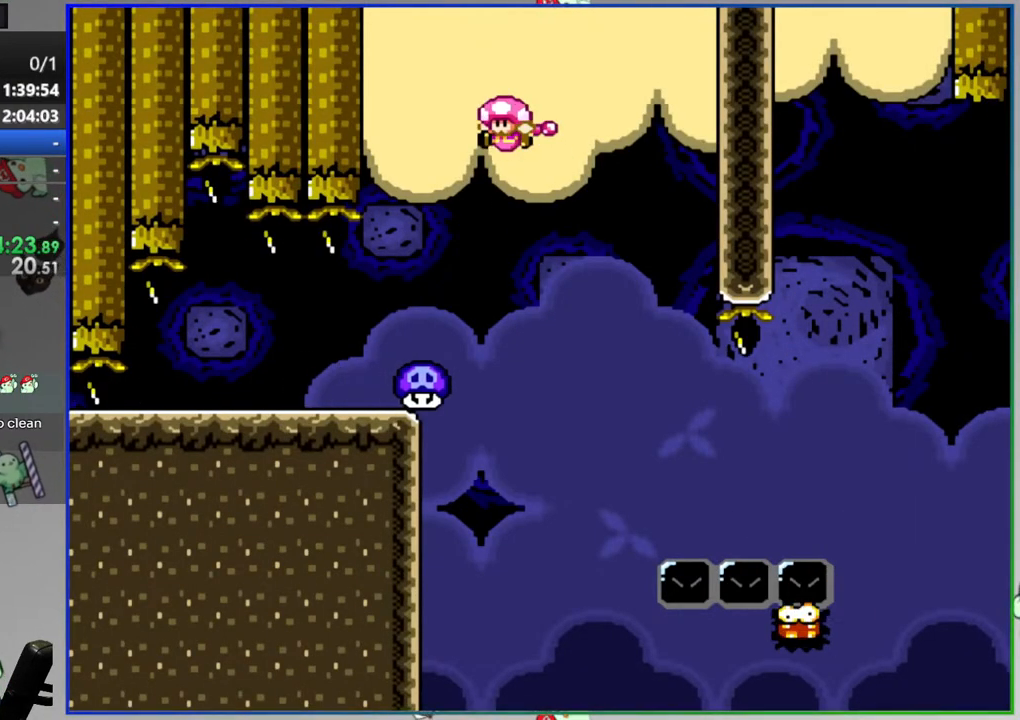
{"buttons": ["A", "Y", "DPAD_RIGHT"], "events": [[67, "DPAD_RIGHT", "down"], [217, "DPAD_RIGHT", "up"], [400, "DPAD_RIGHT", "down"], [433, "A", "down"]]}
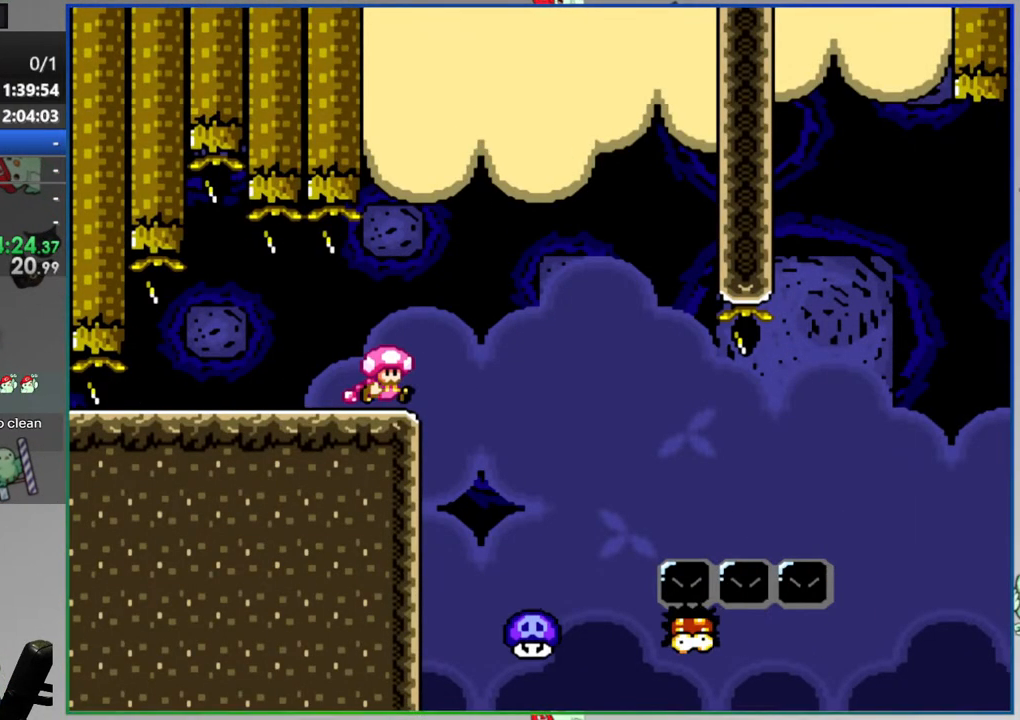
{"buttons": ["Y", "DPAD_RIGHT"], "events": [[150, "DPAD_RIGHT", "up"], [267, "DPAD_RIGHT", "down"], [400, "A", "up"]]}
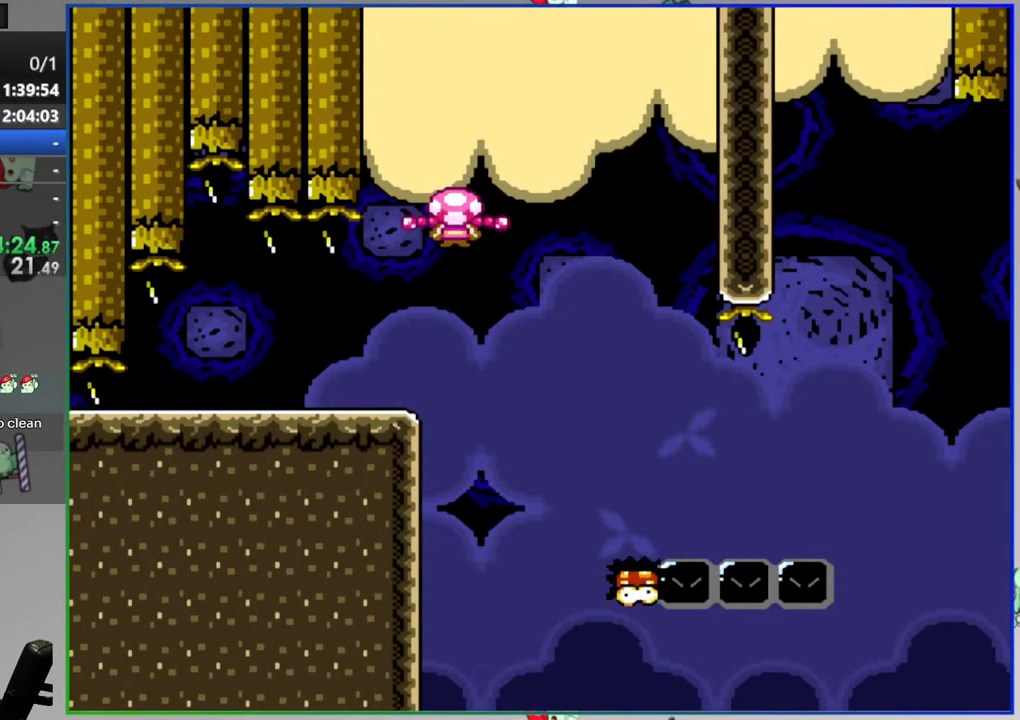
{"buttons": ["Y", "DPAD_RIGHT"], "events": [[67, "DPAD_RIGHT", "up"], [117, "DPAD_LEFT", "down"], [233, "DPAD_LEFT", "up"], [250, "DPAD_RIGHT", "down"]]}
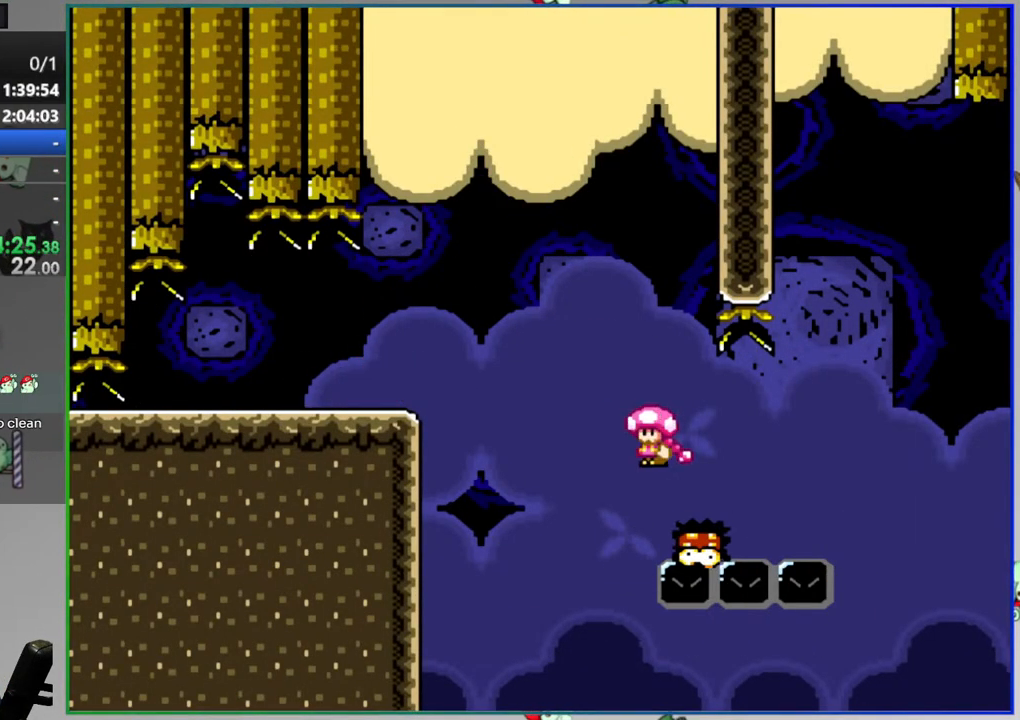
{"buttons": ["Y"], "events": [[17, "DPAD_RIGHT", "up"], [83, "Y", "up"], [233, "A", "down"], [300, "A", "up"], [500, "Y", "down"]]}
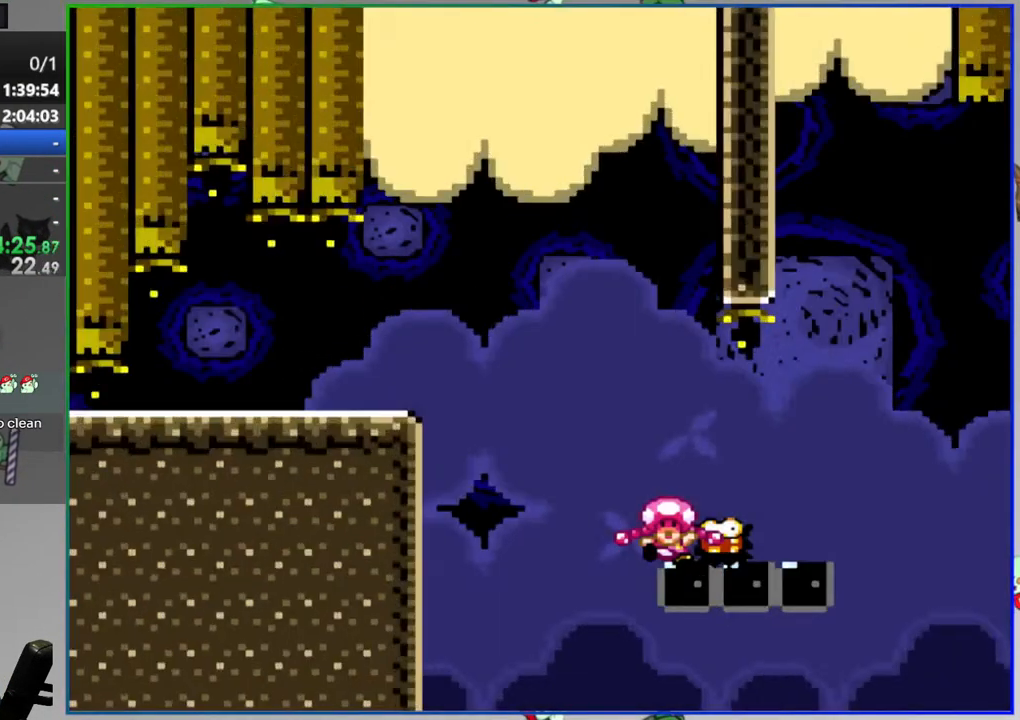
{"buttons": ["Y"], "events": []}
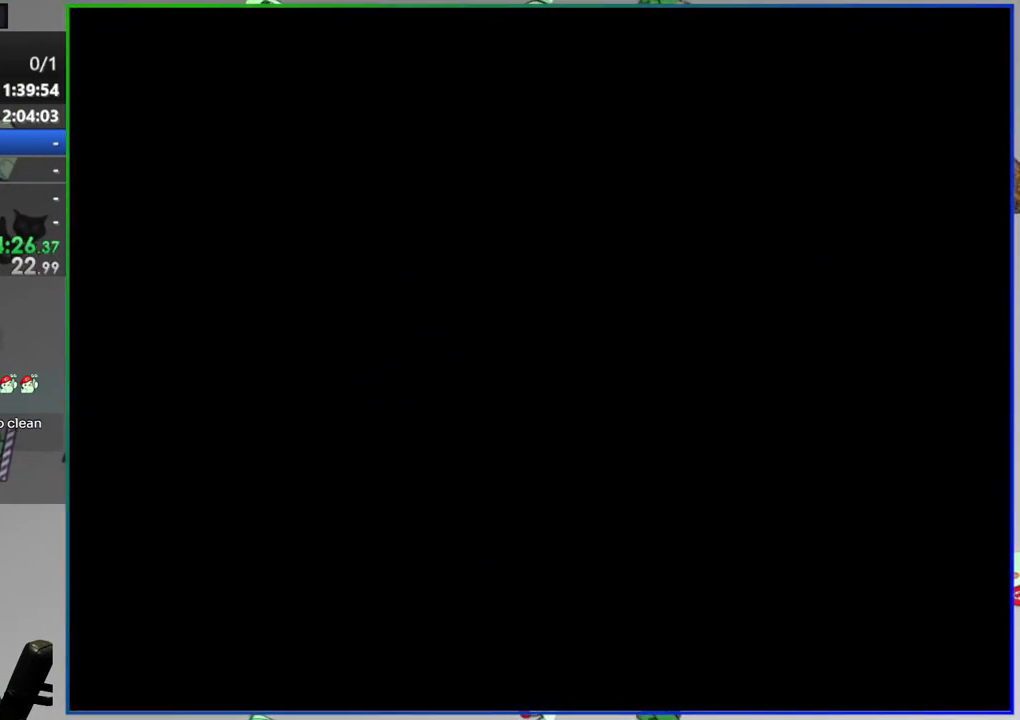
{"buttons": ["Y"], "events": []}
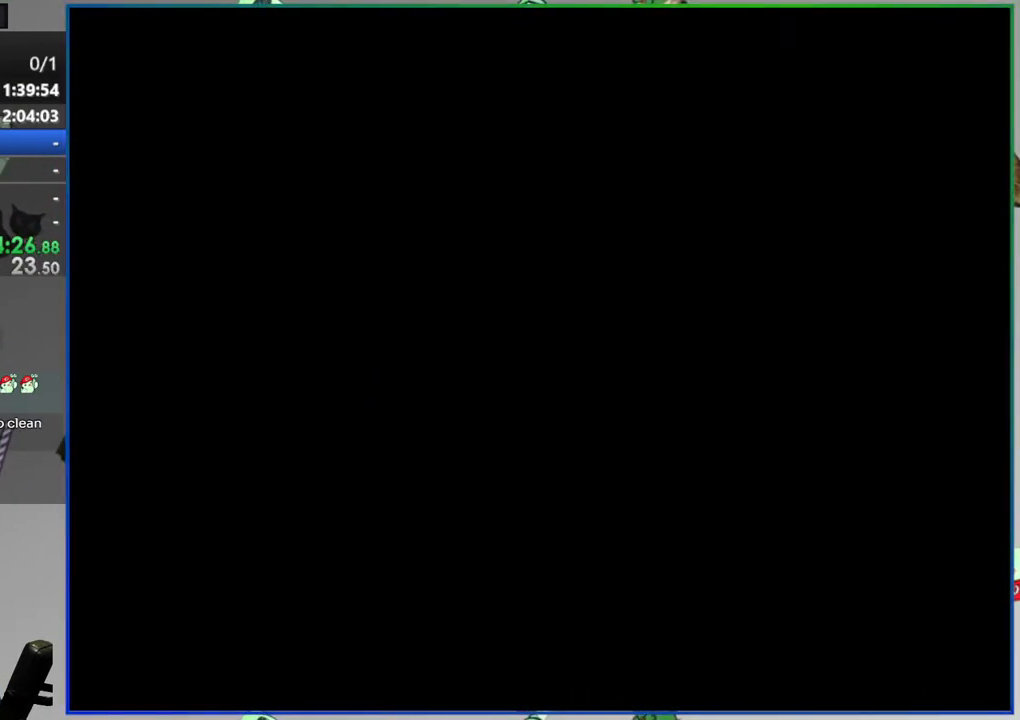
{"buttons": ["Y"], "events": []}
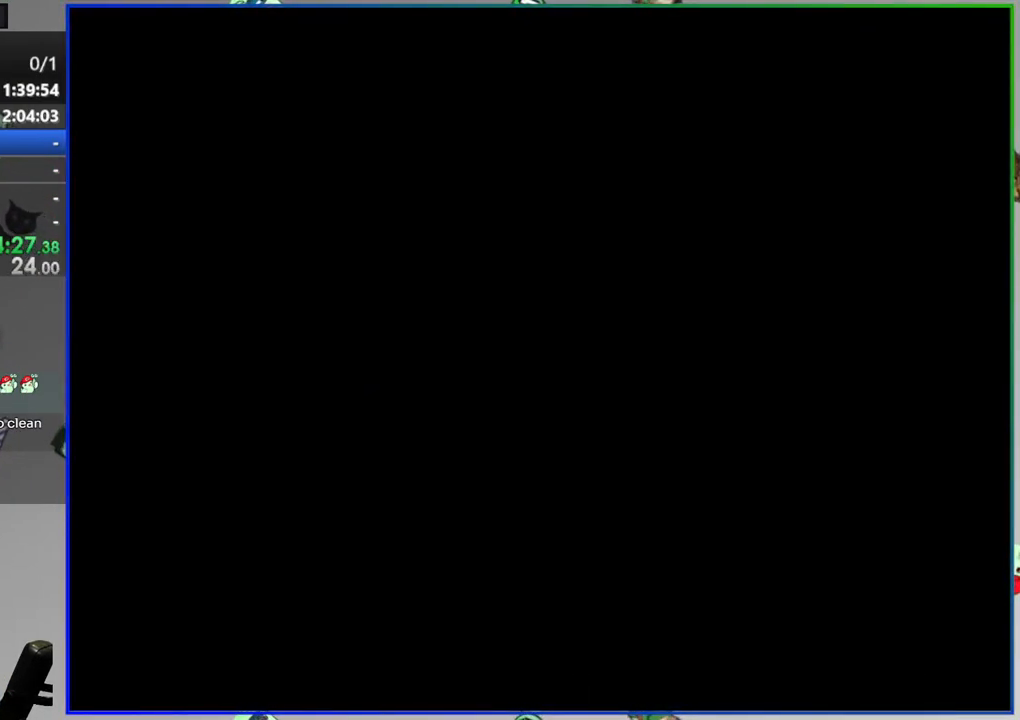
{"buttons": ["Y", "DPAD_RIGHT"], "events": [[483, "DPAD_RIGHT", "down"]]}